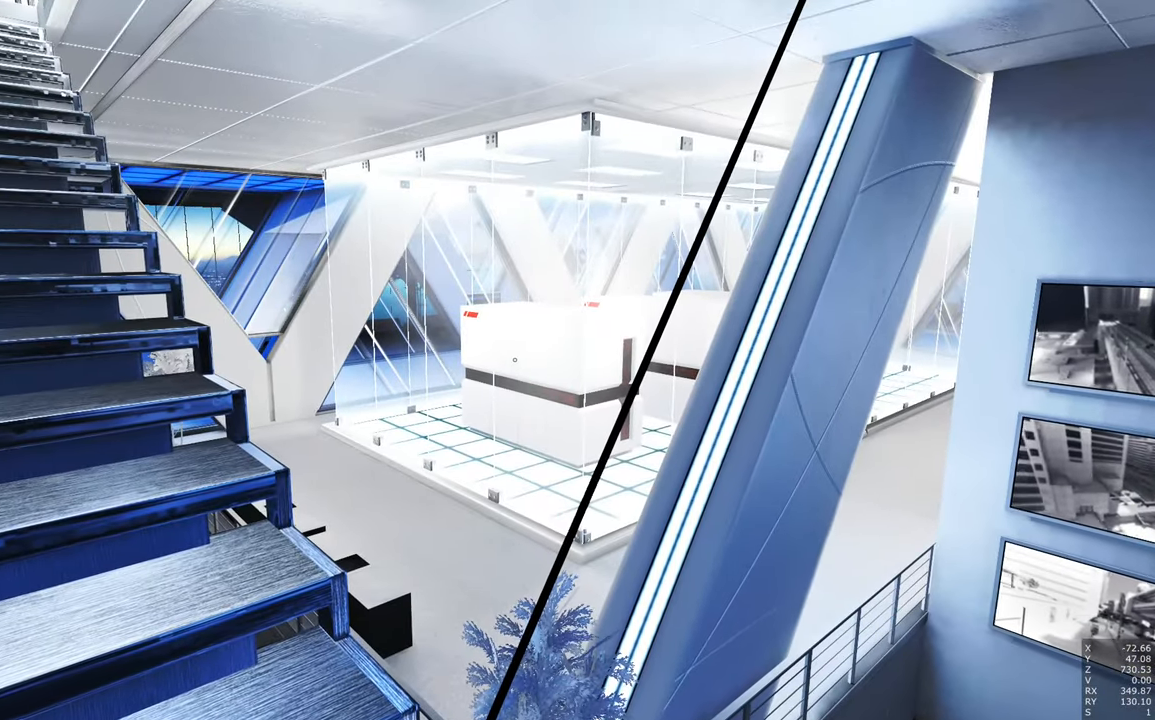
Gameplay with keyboard and mouse; each line is a JSON object with the keys and mouse buttons held at the frame after it. "events" lists presses ("down") and releases ("up") of "a", "c", "ctrl", "d", "e", "escape", "f", "q", "s", "shift", "space", "tab", "w", "z", "mouse_left" and "mouse_right" between this image and that frame as [ms after this image, input, new state], when the widget could be followed in between. "mouse_left", "mouse_right" = the "left", "right" buttons of the "mouse" list. No other keys are recorded. Mouse movement is not recorded.
{"keys": [], "mouse": [], "events": []}
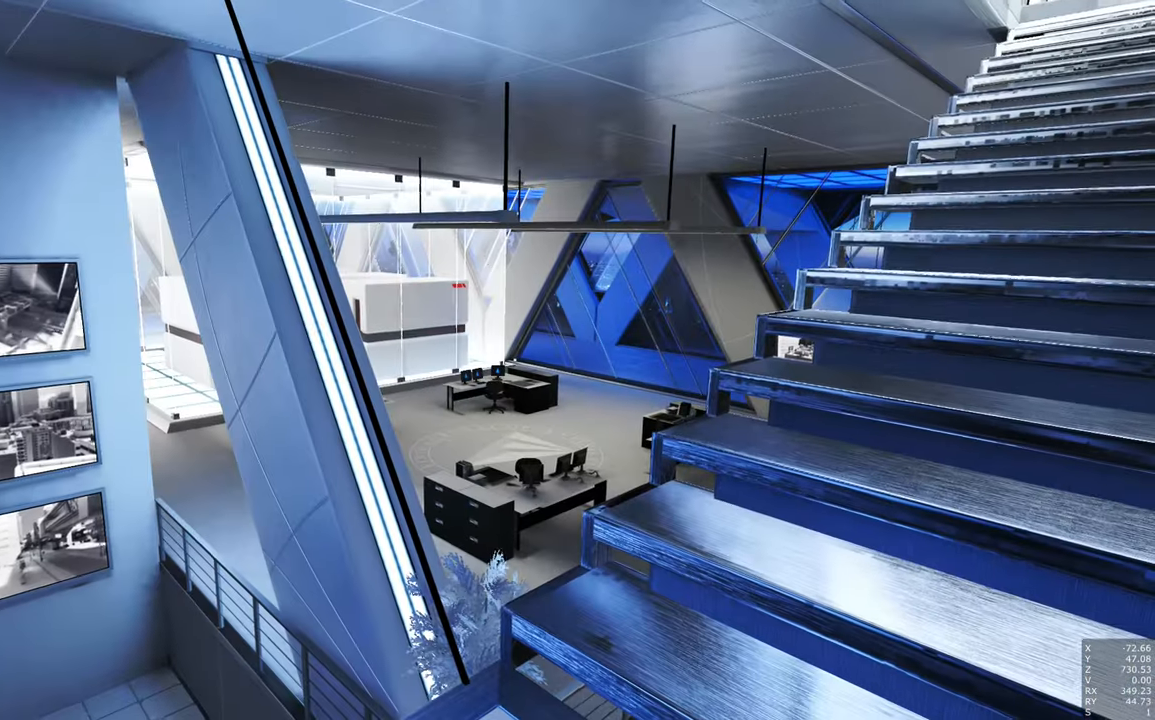
{"keys": [], "mouse": [], "events": []}
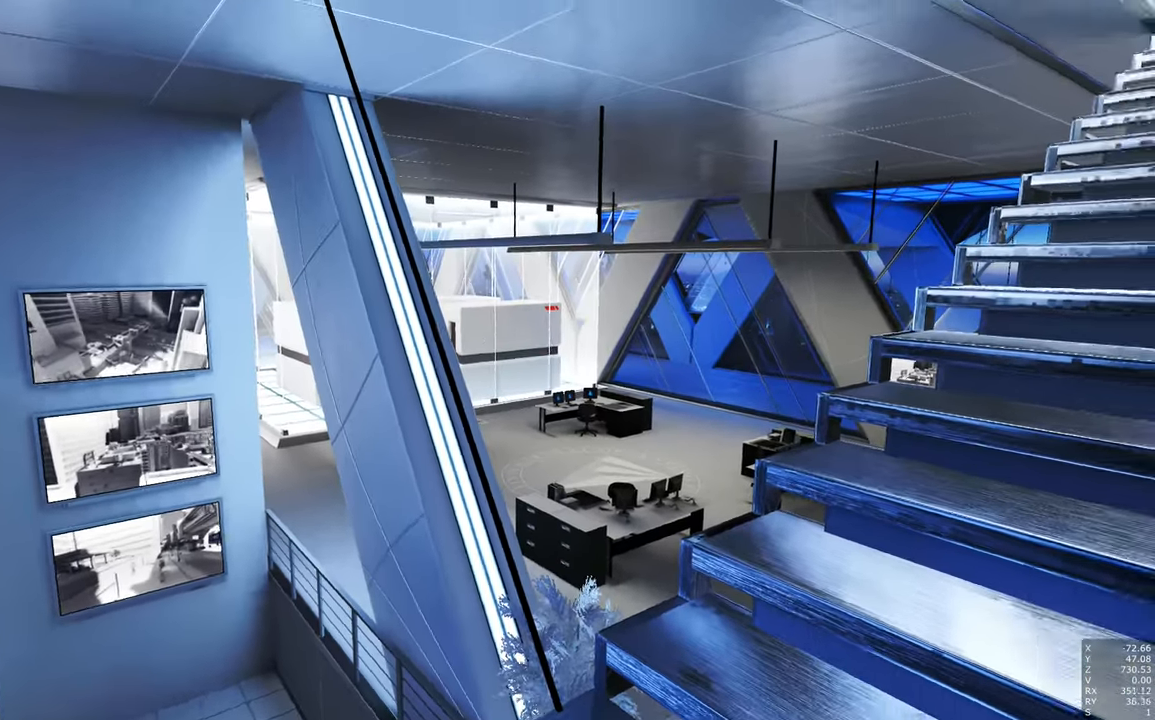
{"keys": ["a"], "mouse": [], "events": [[417, "a", "down"]]}
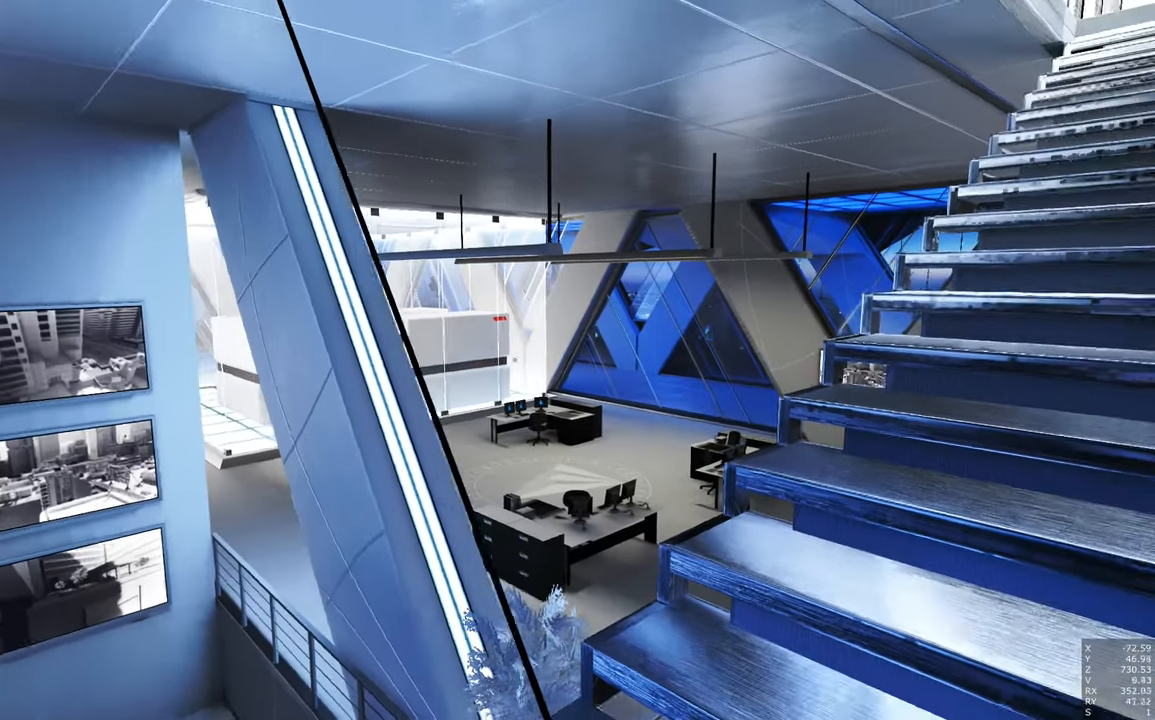
{"keys": [], "mouse": [], "events": [[200, "a", "up"]]}
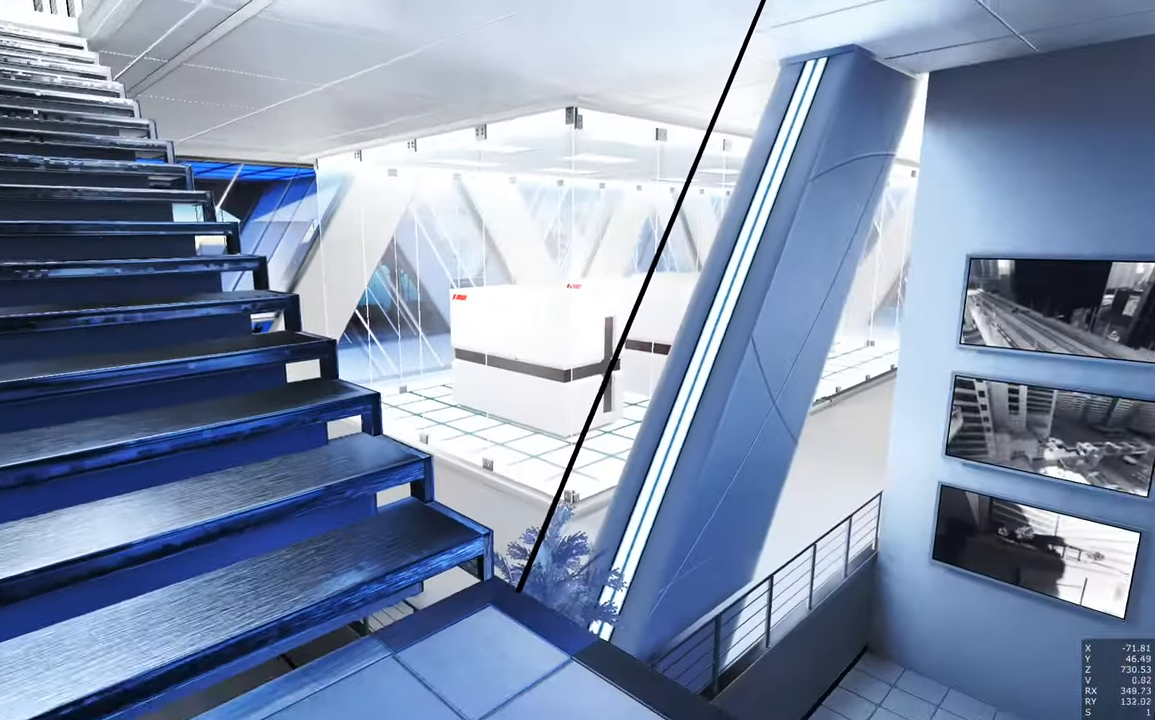
{"keys": [], "mouse": [], "events": [[134, "w", "down"], [267, "w", "up"]]}
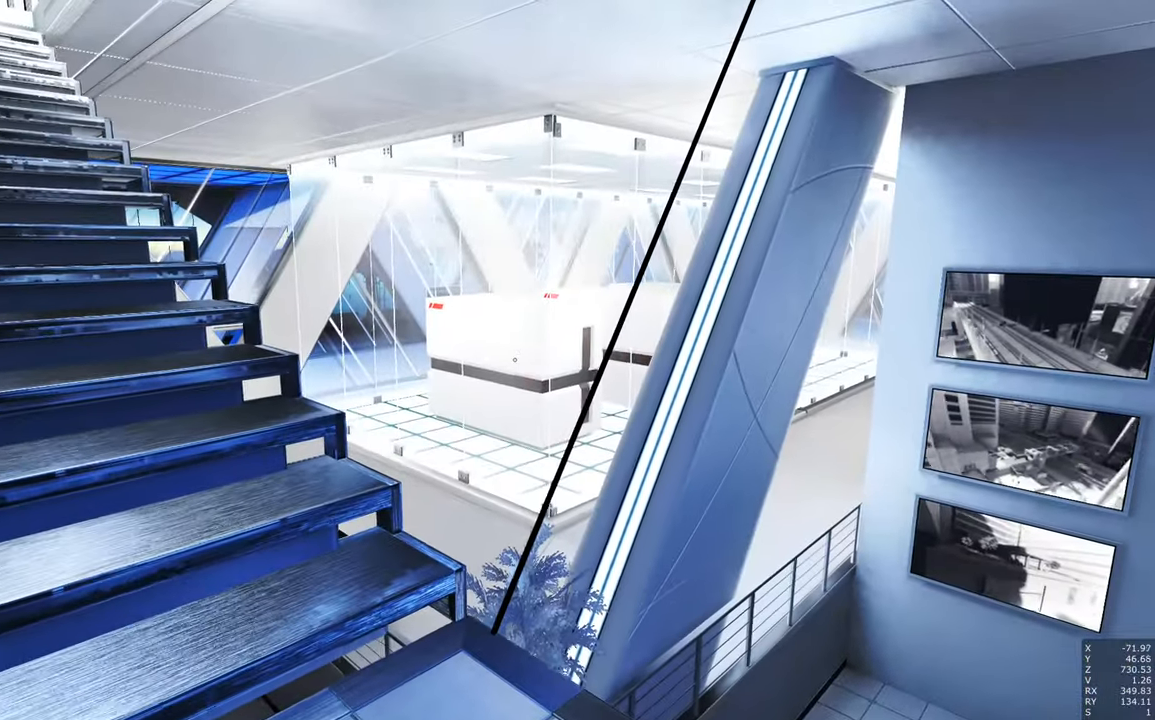
{"keys": ["shift"], "mouse": [], "events": [[200, "shift", "down"]]}
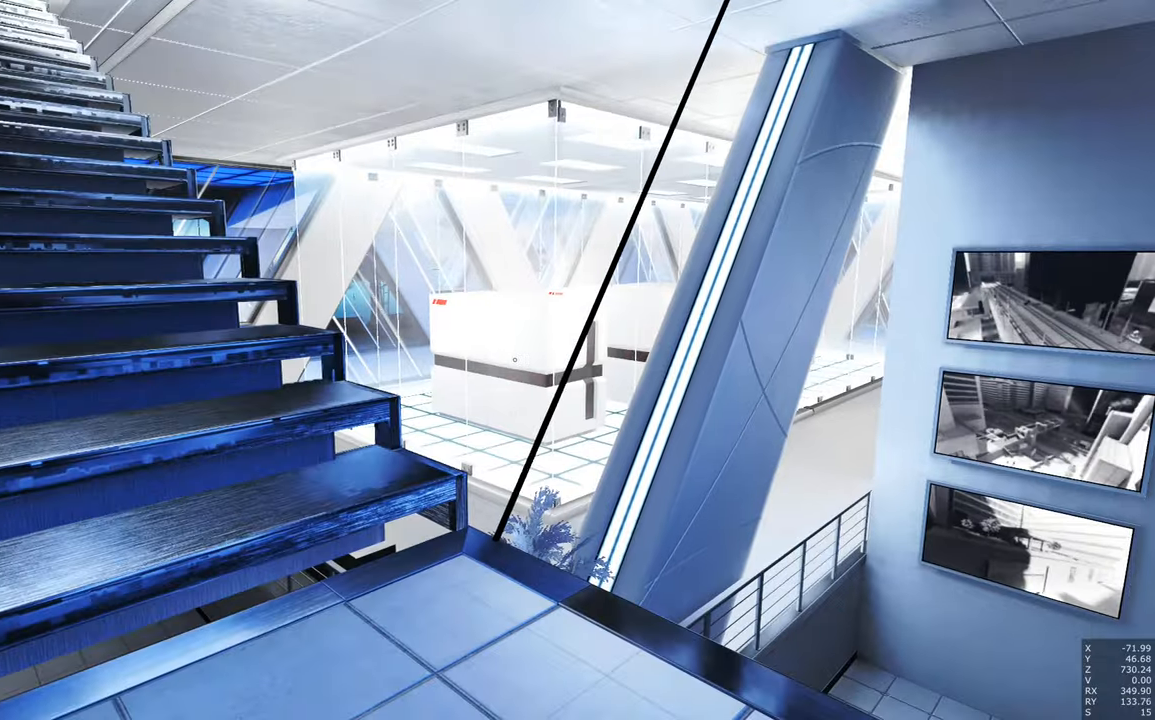
{"keys": [], "mouse": [], "events": [[116, "shift", "up"]]}
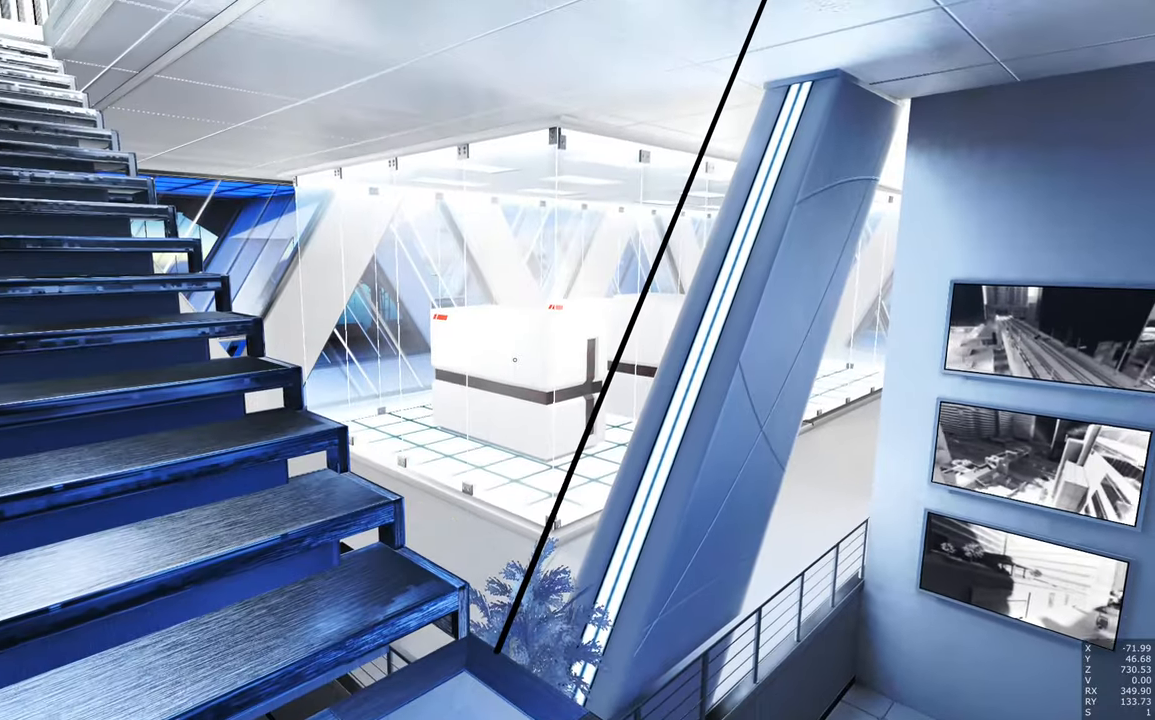
{"keys": [], "mouse": [], "events": []}
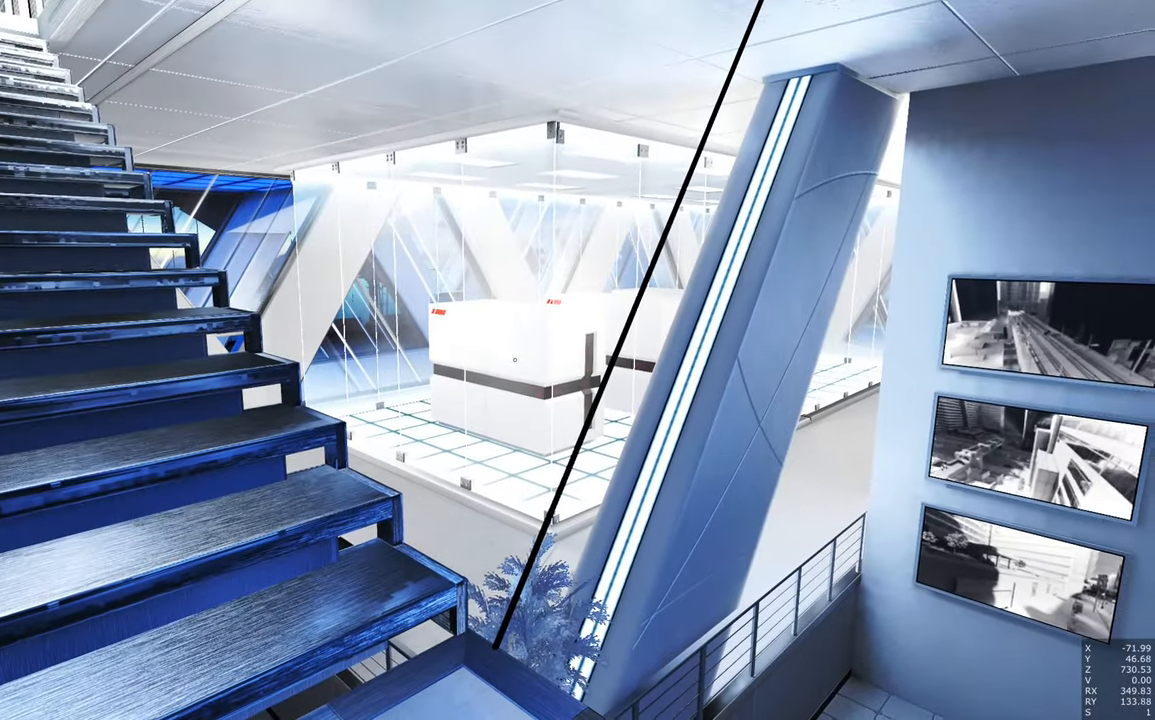
{"keys": ["w"], "mouse": [], "events": [[333, "w", "down"]]}
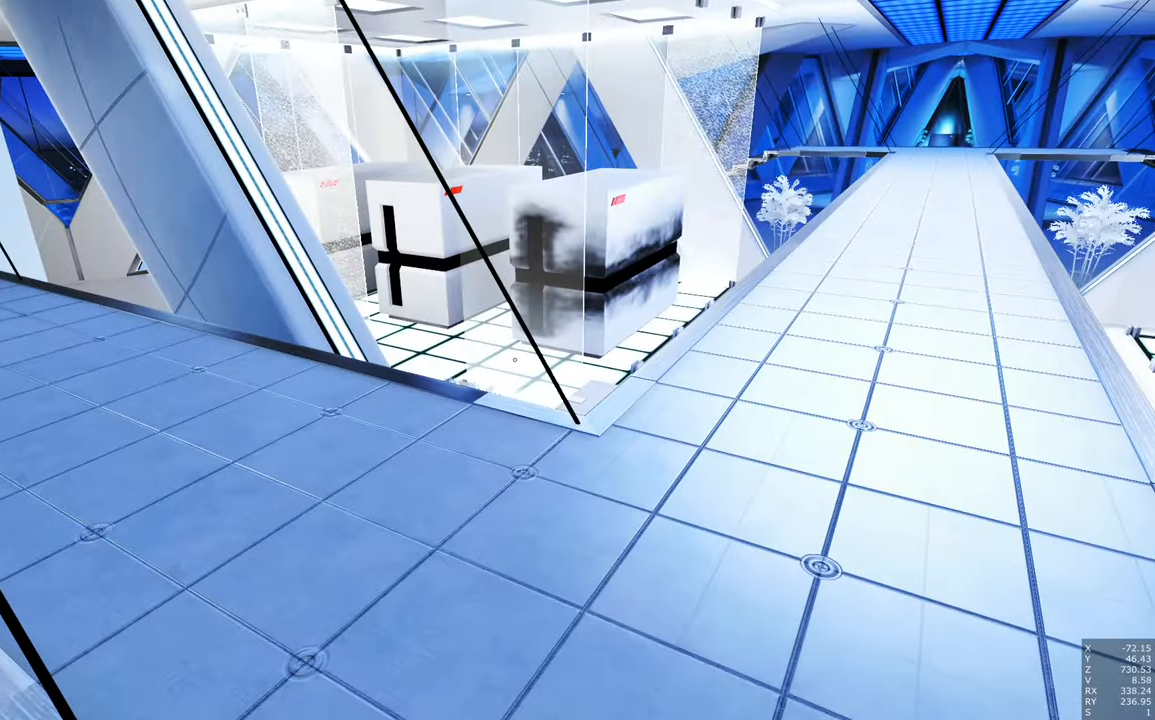
{"keys": [], "mouse": [], "events": [[216, "a", "down"], [366, "a", "up"], [483, "w", "up"]]}
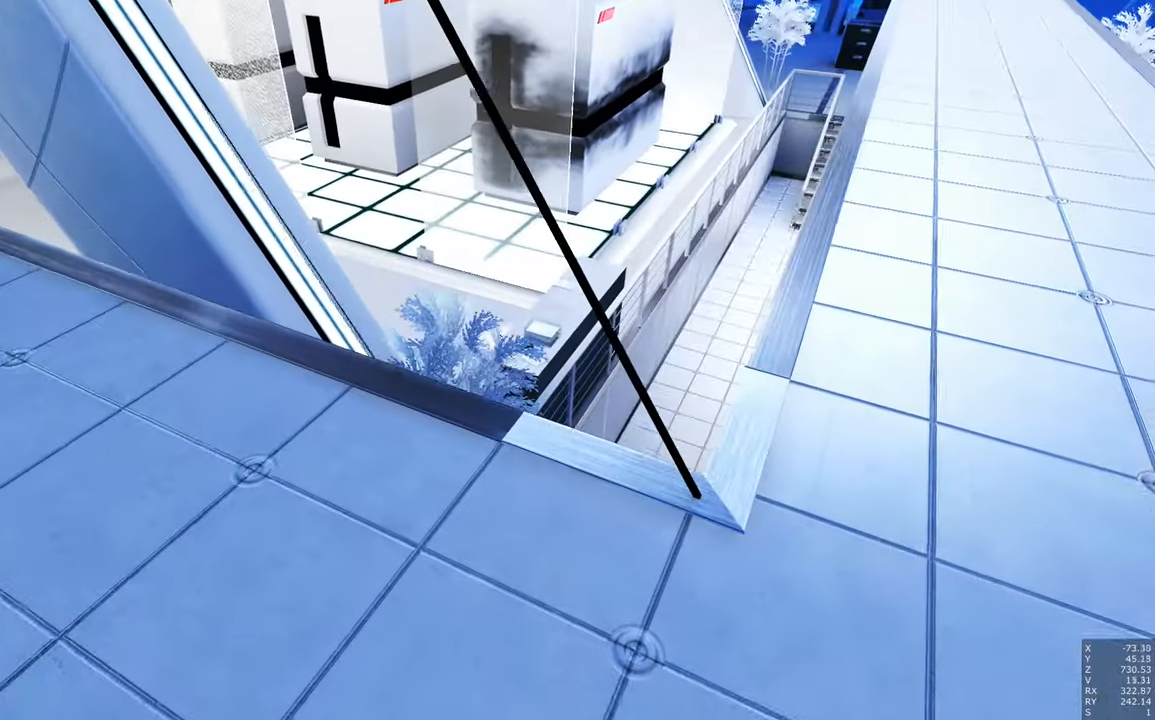
{"keys": [], "mouse": [], "events": []}
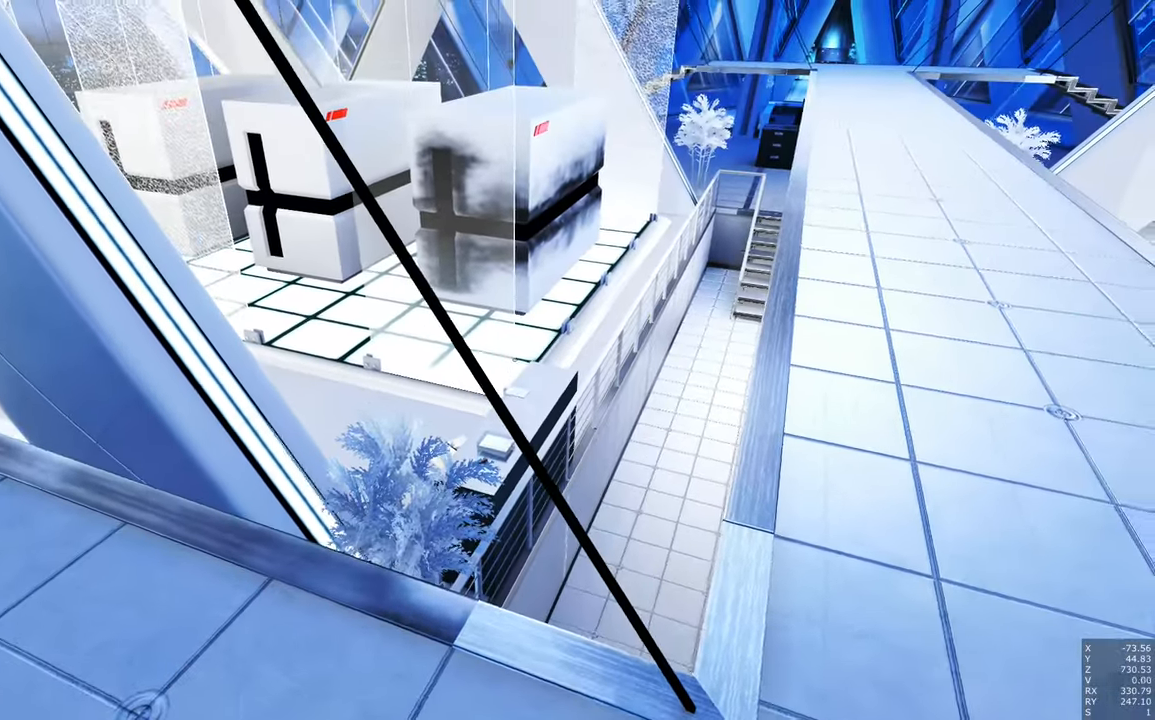
{"keys": ["a"], "mouse": [], "events": [[66, "a", "down"], [66, "w", "down"], [483, "w", "up"]]}
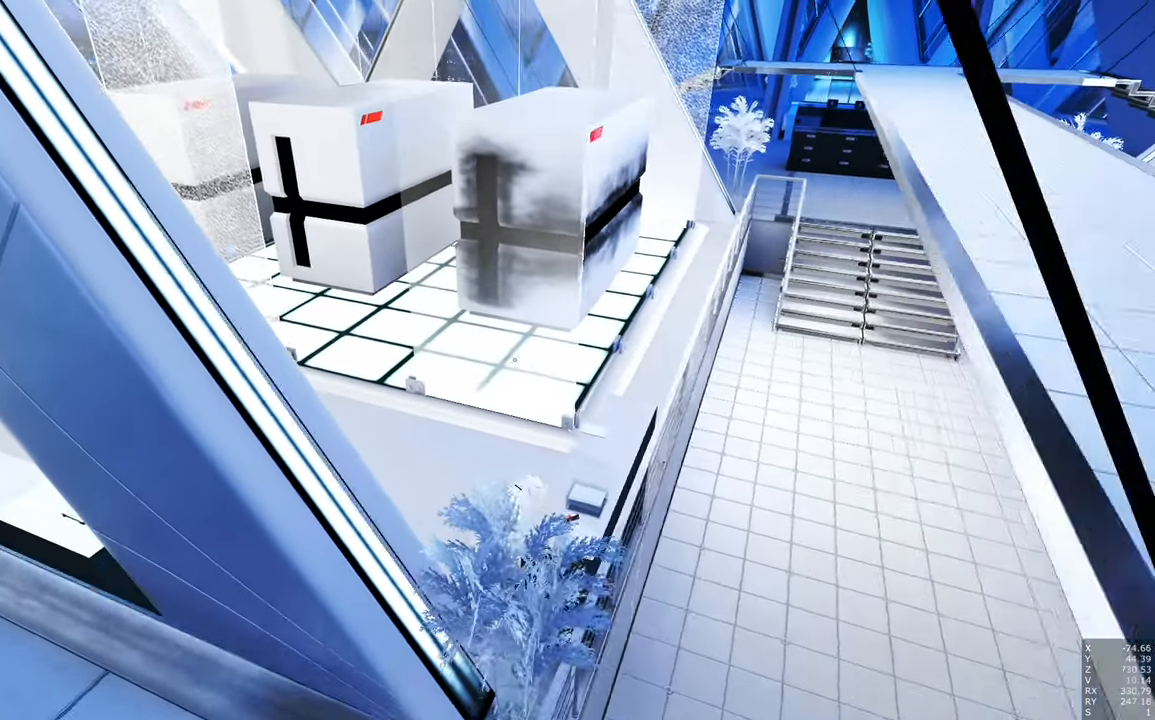
{"keys": ["a"], "mouse": [], "events": [[116, "a", "up"], [400, "a", "down"]]}
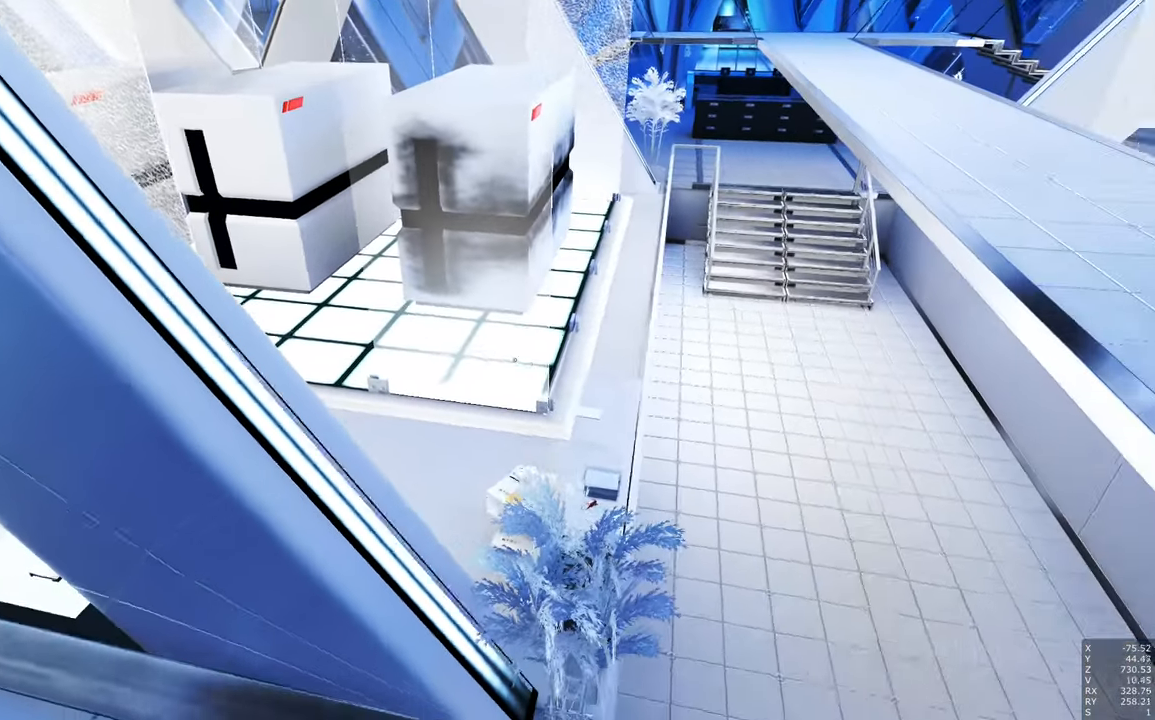
{"keys": ["a"], "mouse": [], "events": [[266, "a", "up"], [500, "a", "down"]]}
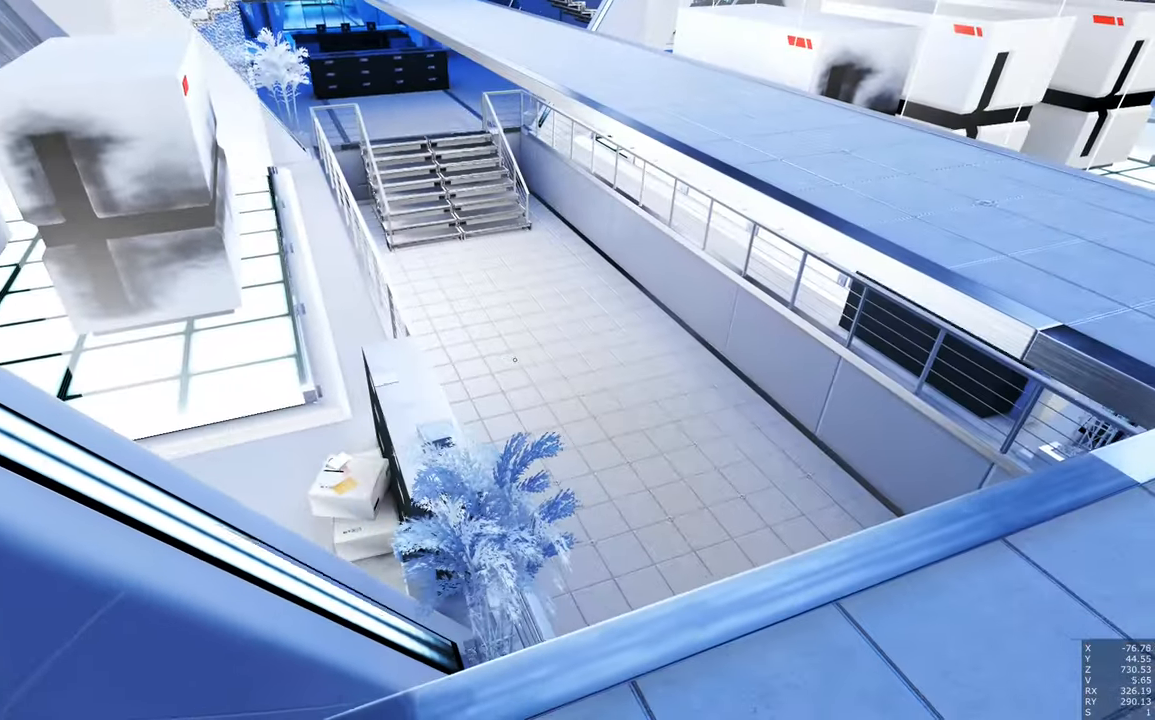
{"keys": [], "mouse": [], "events": [[283, "a", "up"]]}
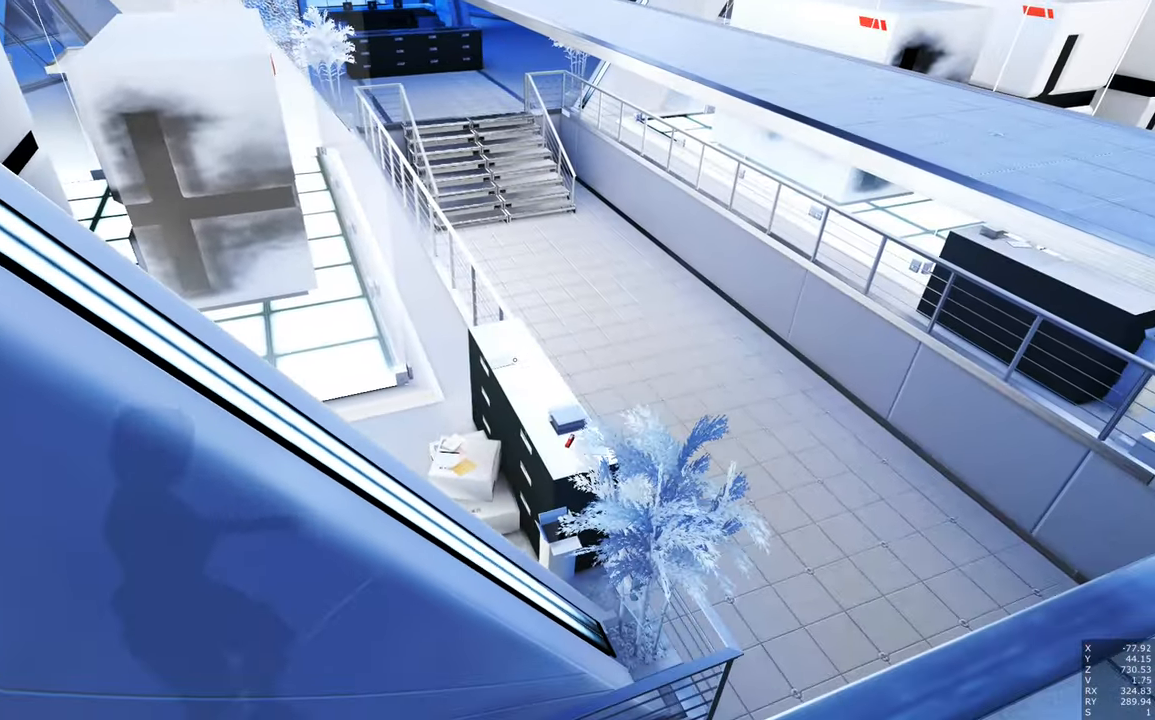
{"keys": [], "mouse": [], "events": []}
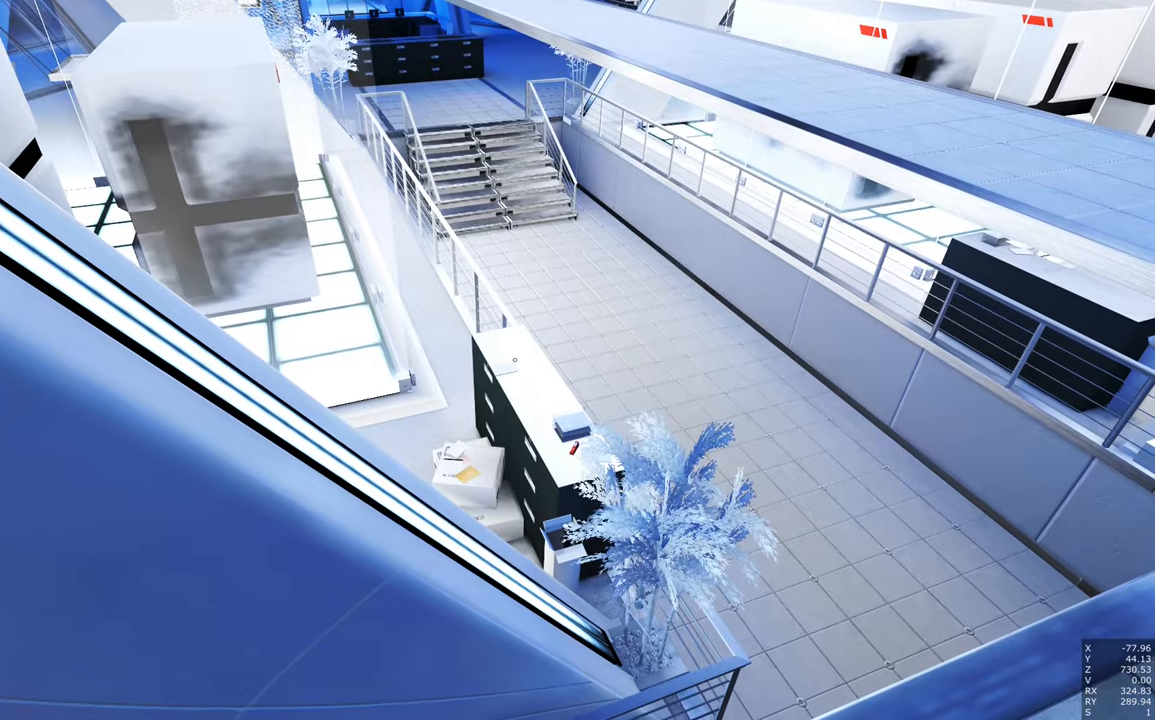
{"keys": [], "mouse": [], "events": []}
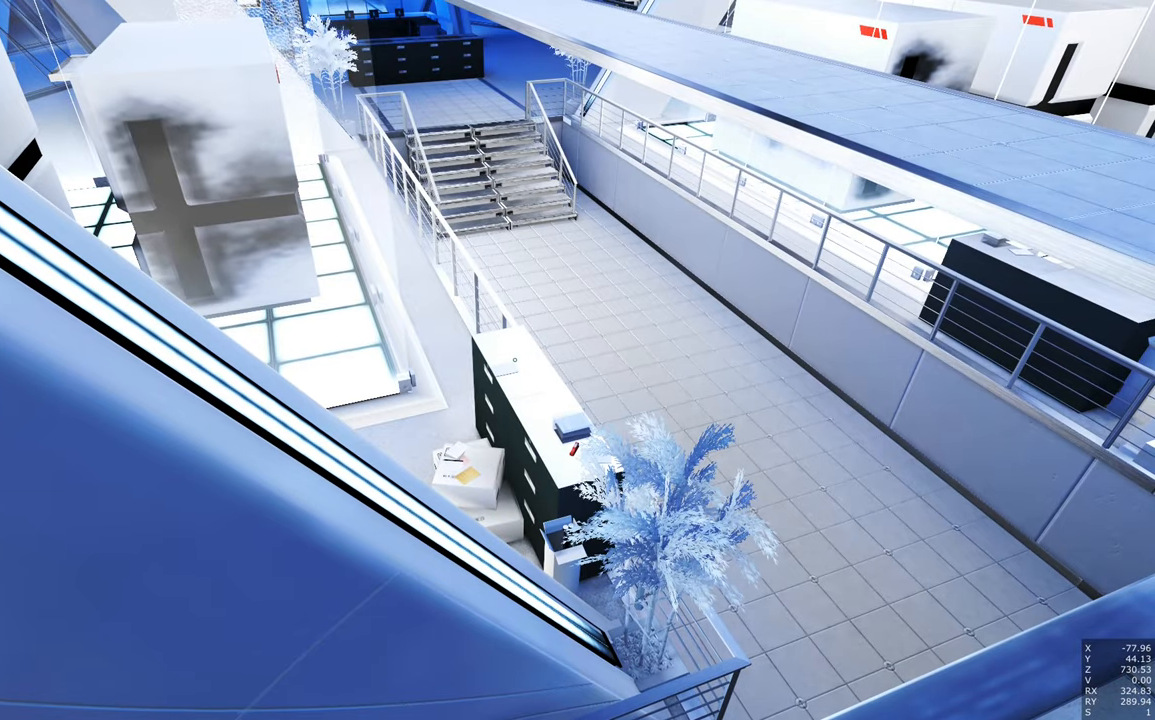
{"keys": [], "mouse": [], "events": []}
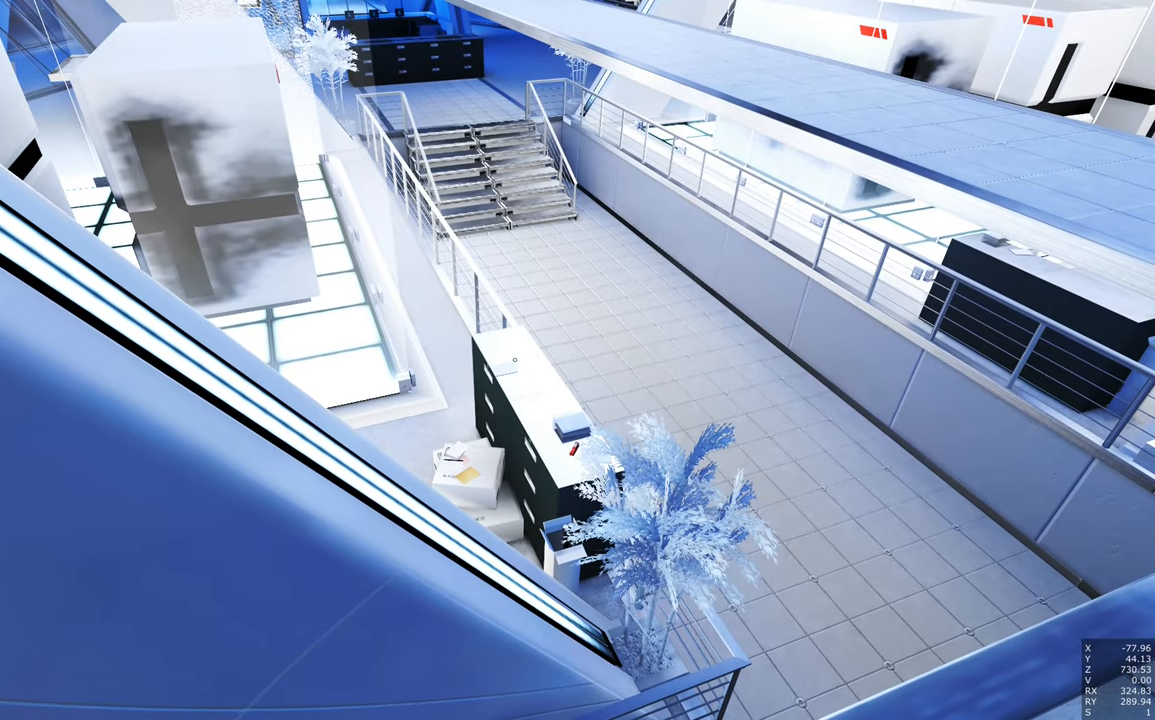
{"keys": ["d"], "mouse": [], "events": [[433, "d", "down"]]}
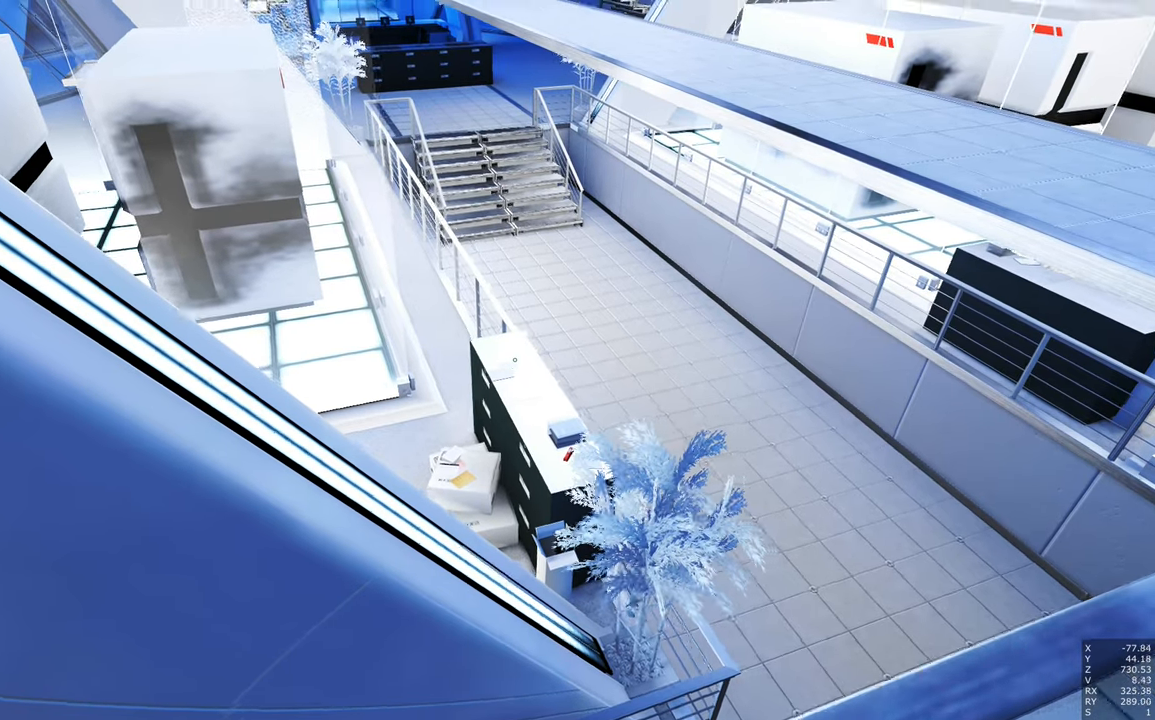
{"keys": [], "mouse": [], "events": [[367, "d", "up"]]}
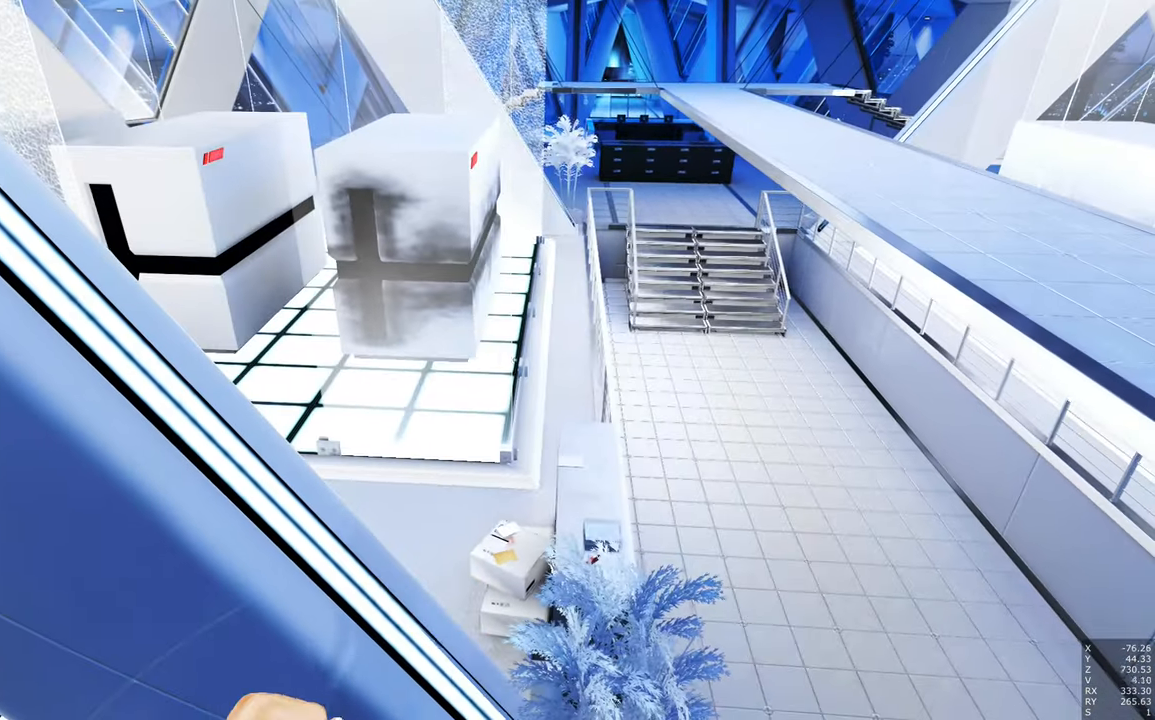
{"keys": ["a", "w"], "mouse": [], "events": [[333, "w", "down"], [433, "a", "down"]]}
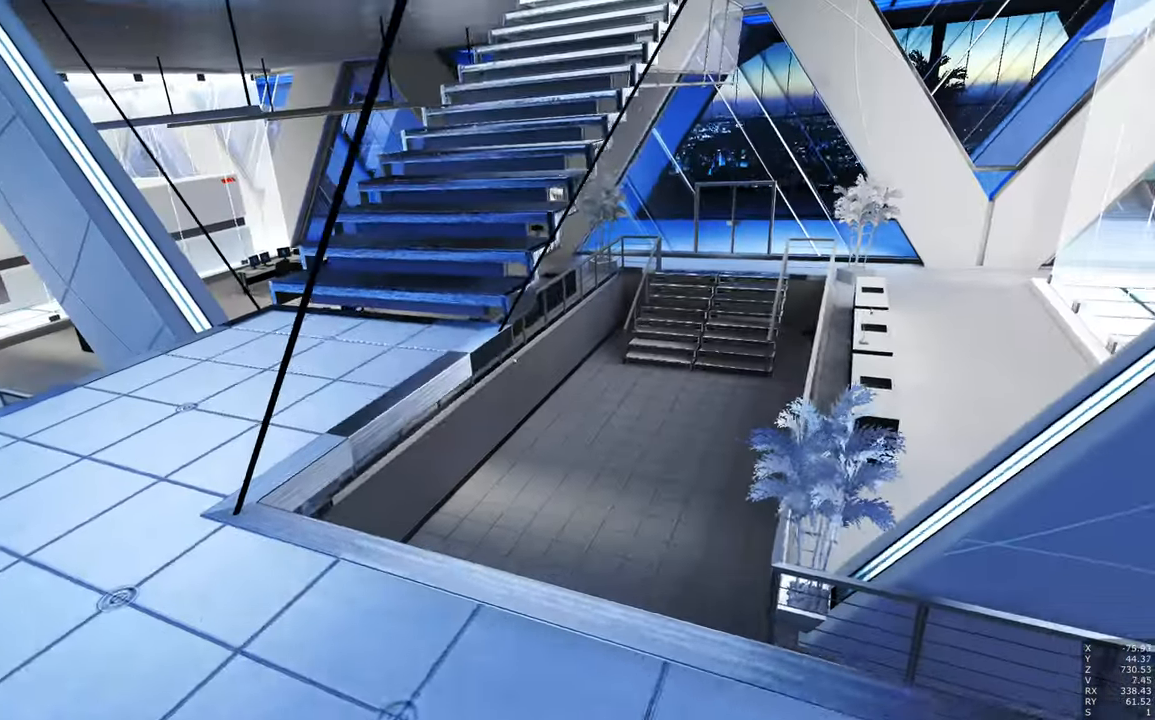
{"keys": ["a"], "mouse": [], "events": [[317, "w", "up"]]}
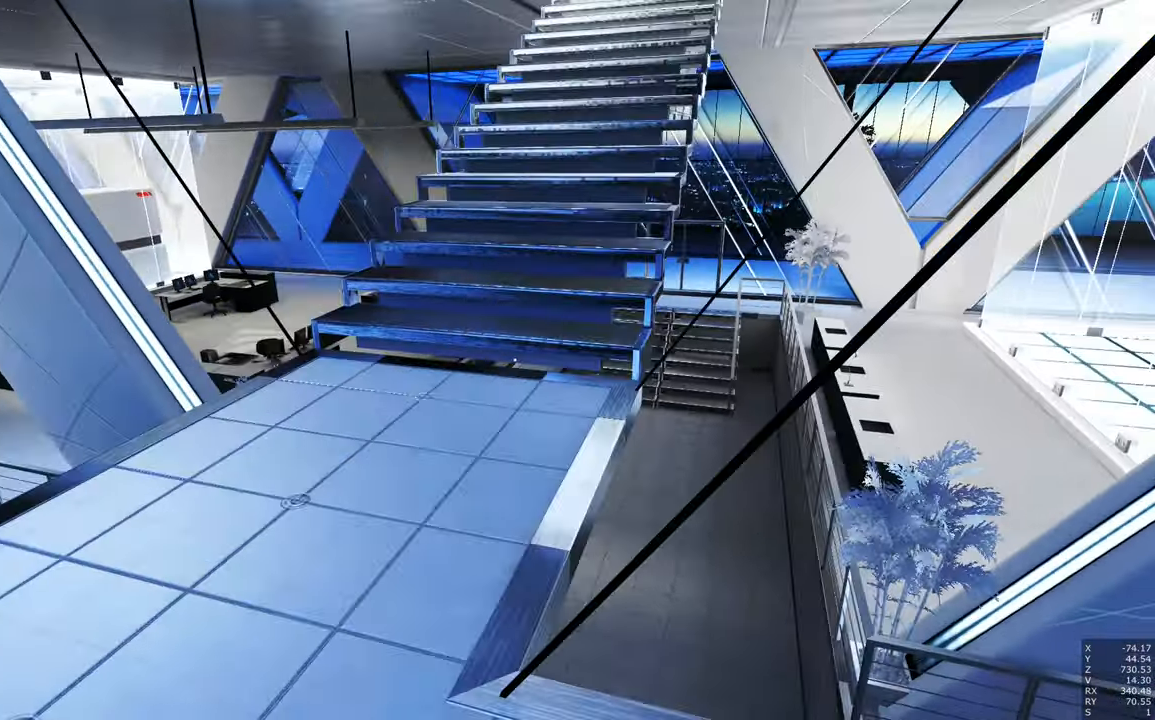
{"keys": ["a", "s"], "mouse": [], "events": [[367, "s", "down"]]}
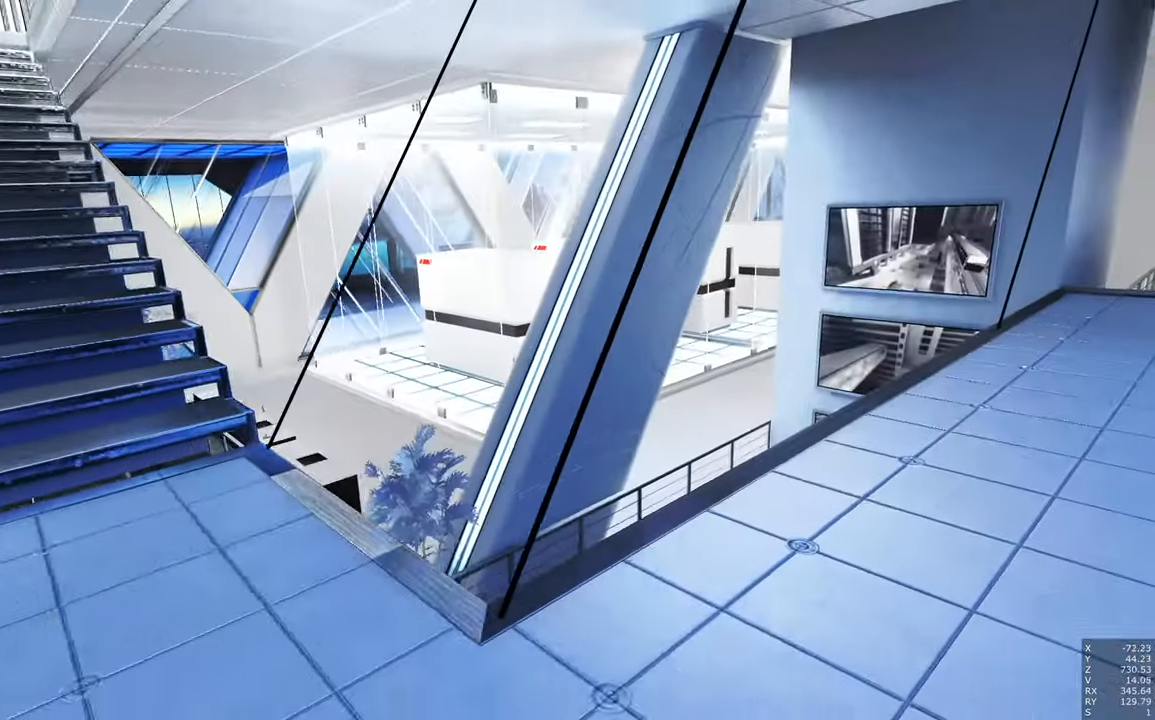
{"keys": ["shift"], "mouse": [], "events": [[200, "s", "up"], [233, "a", "up"], [383, "shift", "down"]]}
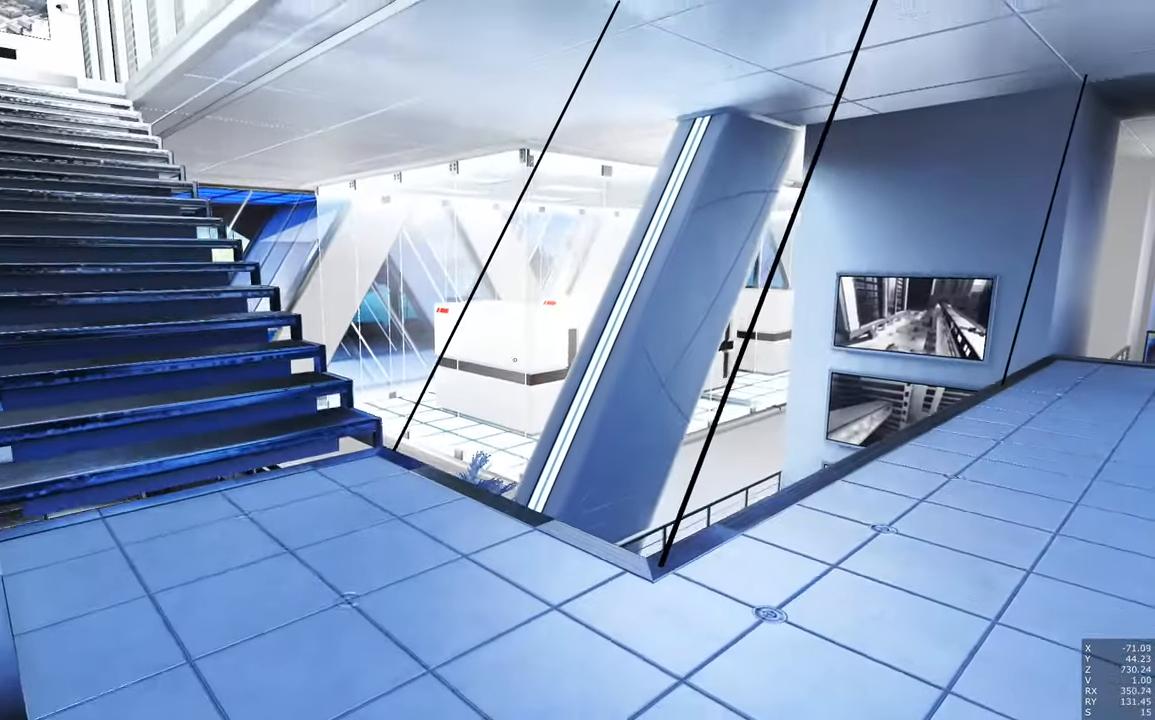
{"keys": [], "mouse": [], "events": [[433, "shift", "up"]]}
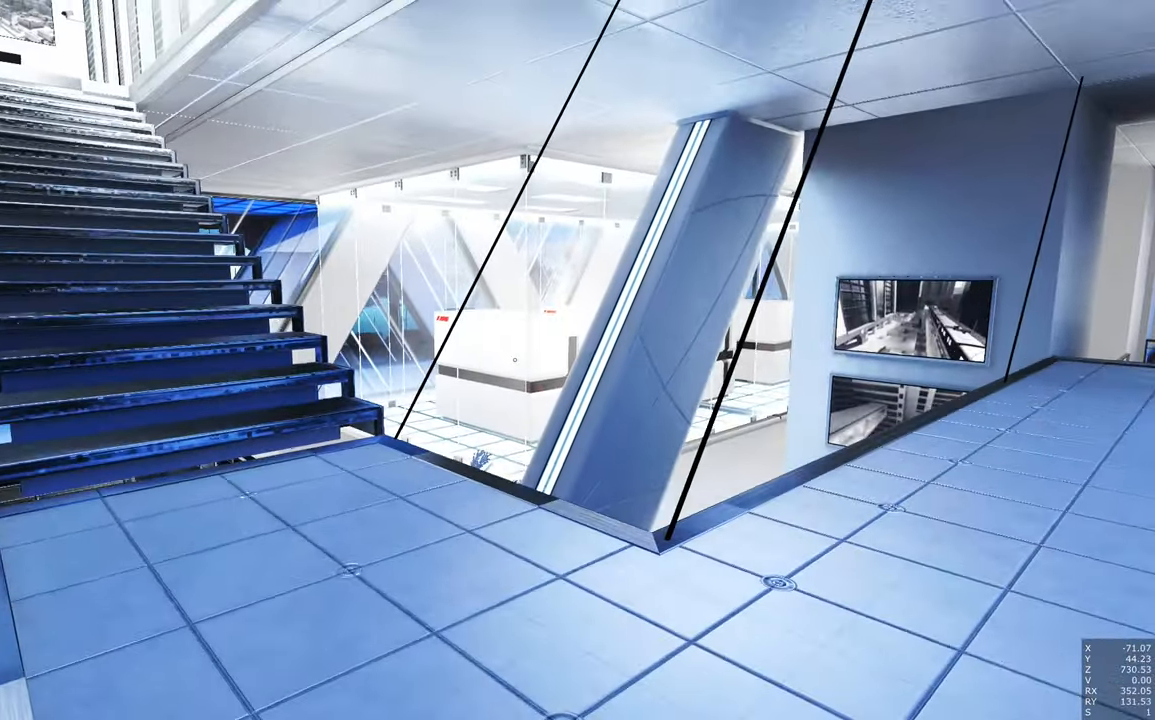
{"keys": ["d"], "mouse": [], "events": [[450, "d", "down"]]}
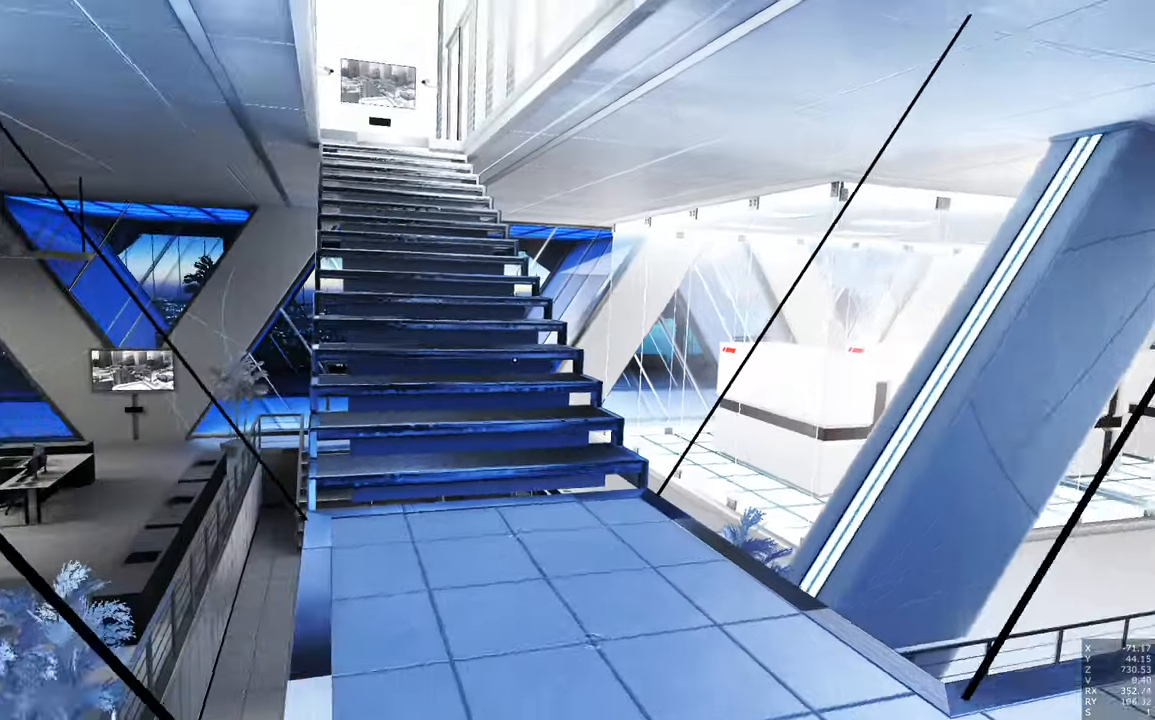
{"keys": [], "mouse": [], "events": [[184, "d", "up"]]}
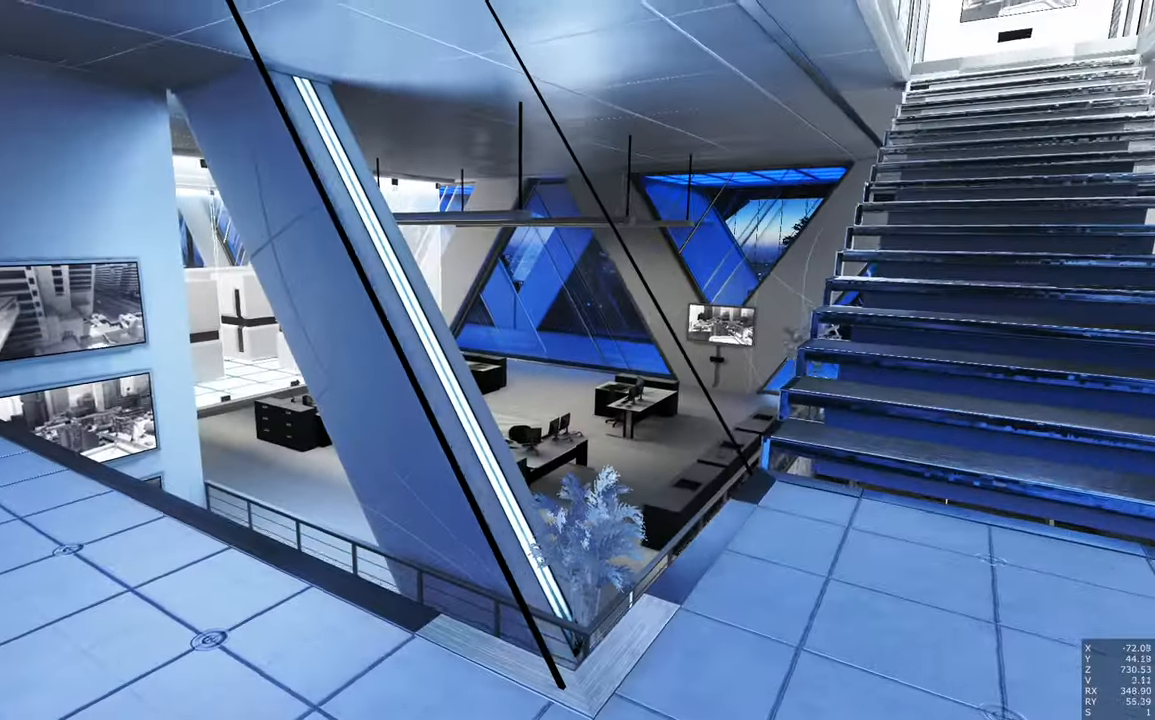
{"keys": [], "mouse": [], "events": [[17, "d", "down"], [200, "d", "up"]]}
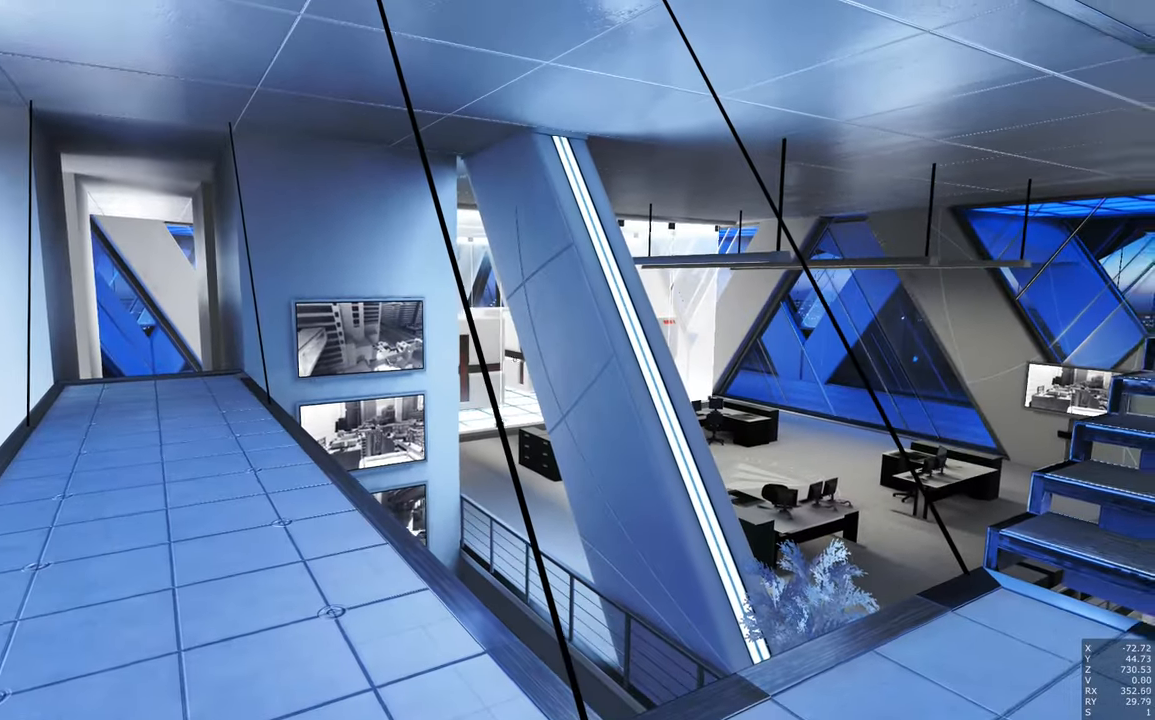
{"keys": ["d"], "mouse": [], "events": [[500, "d", "down"]]}
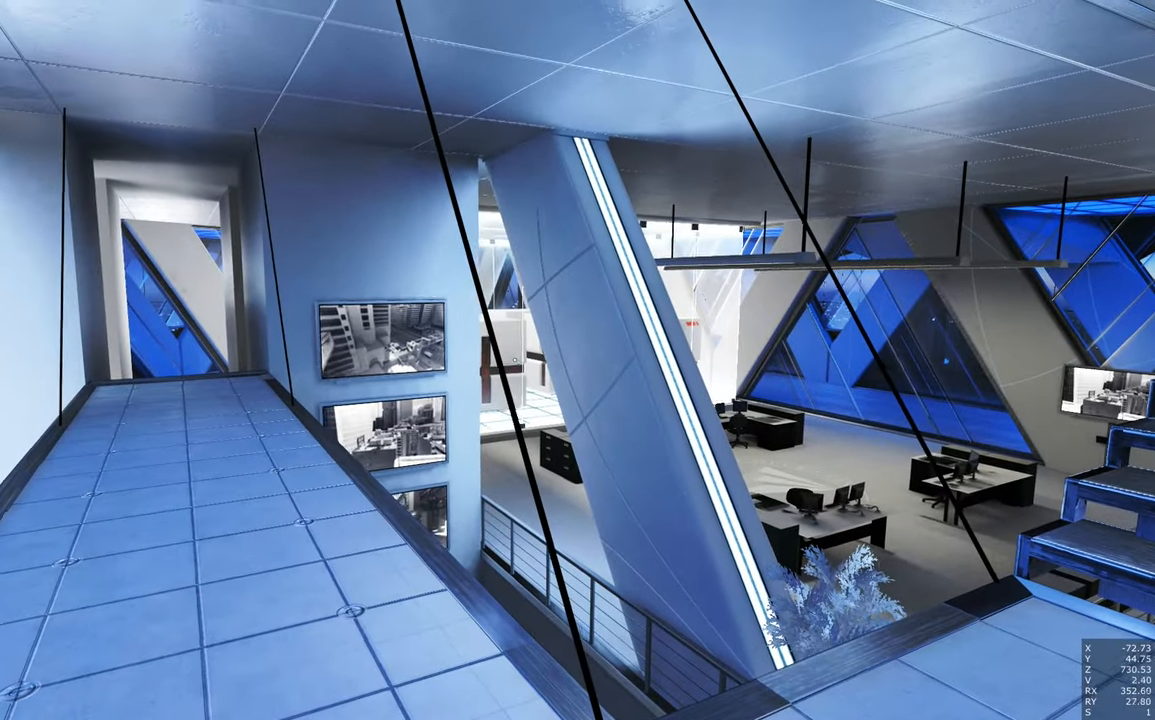
{"keys": ["s"], "mouse": [], "events": [[200, "s", "down"], [467, "d", "up"]]}